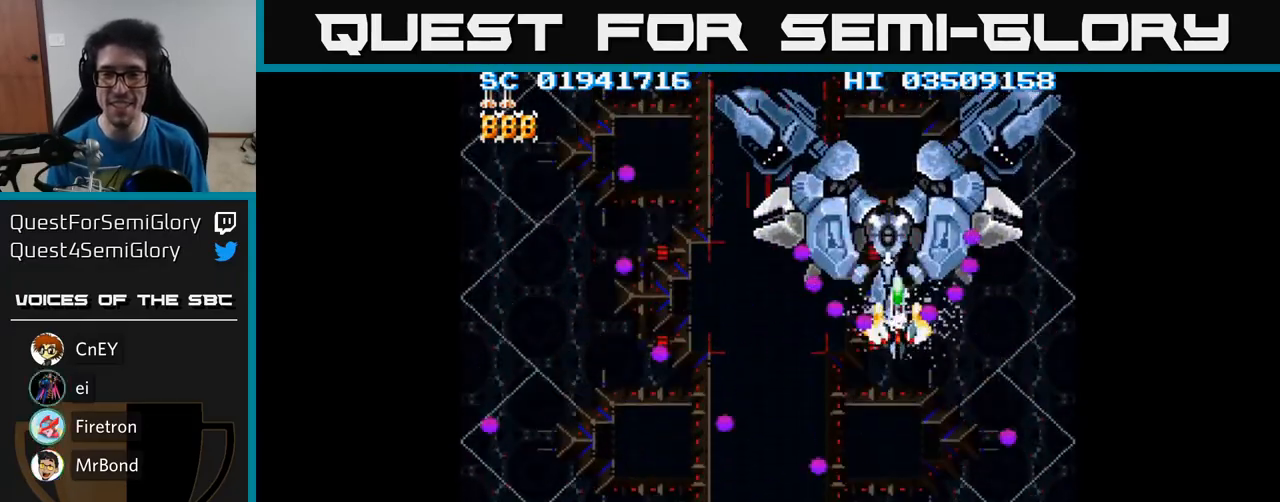
Gameplay with a controller (Xbox layout); each line is a JSON object with the inputs held at the frame after it. "events" lists button and stick changes between this image and that frame as [ms after this image, input, new state], when the widget could be followed in between. Not read: left_stick right_stick.
{"buttons": ["A"], "events": [[50, "DPAD_DOWN", "down"], [200, "DPAD_DOWN", "up"]]}
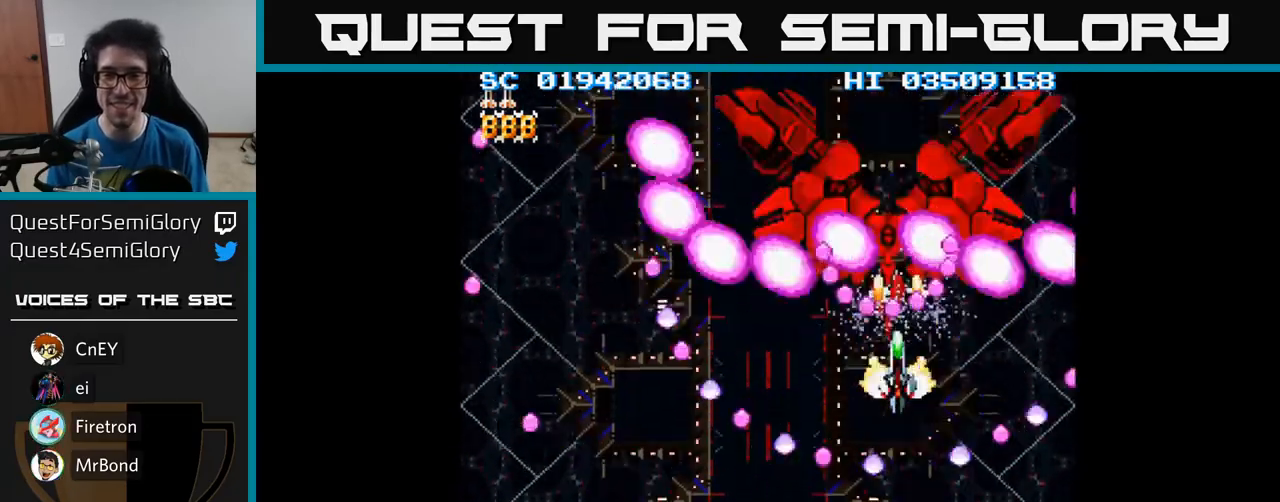
{"buttons": ["A", "DPAD_RIGHT"], "events": [[17, "DPAD_LEFT", "down"], [117, "DPAD_DOWN", "down"], [133, "DPAD_LEFT", "up"], [500, "DPAD_DOWN", "up"], [500, "DPAD_RIGHT", "down"]]}
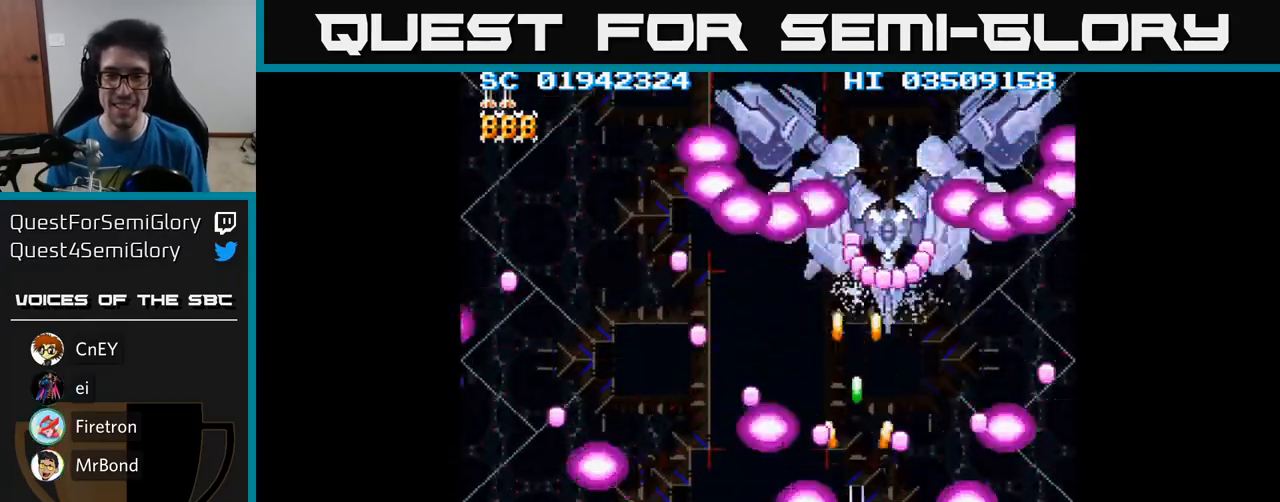
{"buttons": ["A", "DPAD_DOWN"], "events": [[50, "DPAD_UP", "down"], [67, "DPAD_RIGHT", "up"], [150, "DPAD_LEFT", "down"], [167, "DPAD_UP", "up"], [200, "DPAD_DOWN", "down"], [250, "DPAD_LEFT", "up"]]}
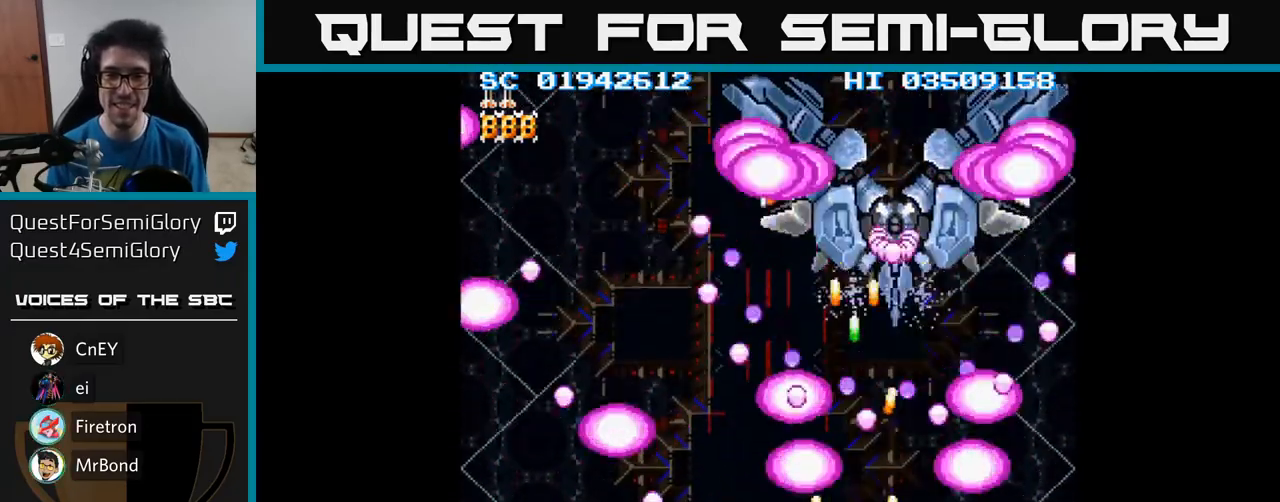
{"buttons": ["A", "DPAD_DOWN", "DPAD_RIGHT"], "events": [[50, "DPAD_DOWN", "up"], [133, "DPAD_RIGHT", "down"], [133, "DPAD_UP", "down"], [233, "DPAD_RIGHT", "up"], [317, "DPAD_LEFT", "down"], [350, "DPAD_UP", "up"], [383, "DPAD_DOWN", "down"], [417, "DPAD_LEFT", "up"], [467, "DPAD_RIGHT", "down"]]}
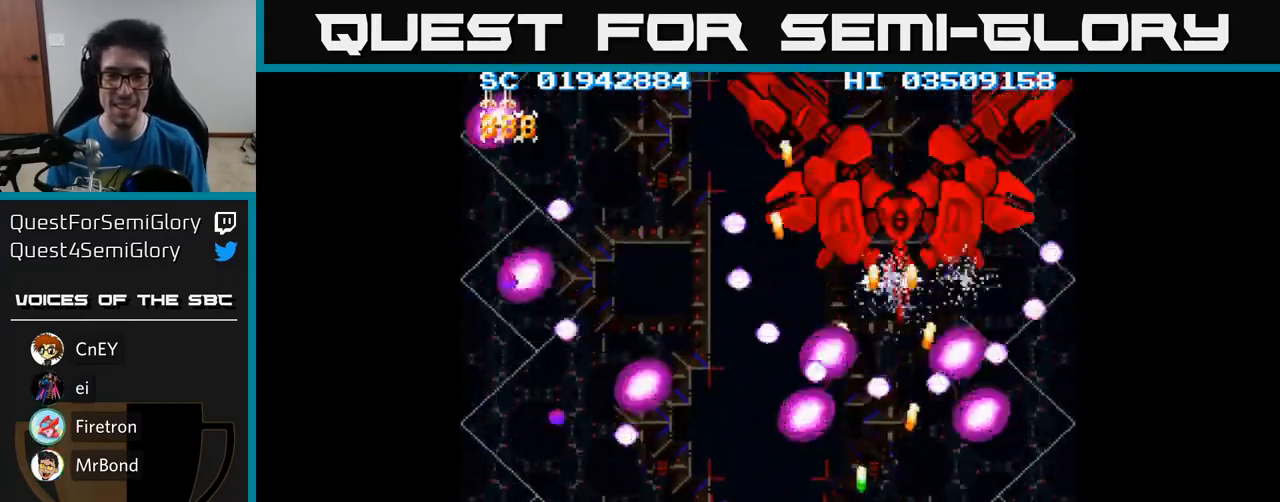
{"buttons": ["A", "DPAD_RIGHT"], "events": [[117, "DPAD_DOWN", "up"], [150, "DPAD_RIGHT", "up"], [350, "DPAD_UP", "down"], [367, "DPAD_LEFT", "down"], [450, "DPAD_LEFT", "up"], [467, "DPAD_RIGHT", "down"], [467, "DPAD_UP", "up"]]}
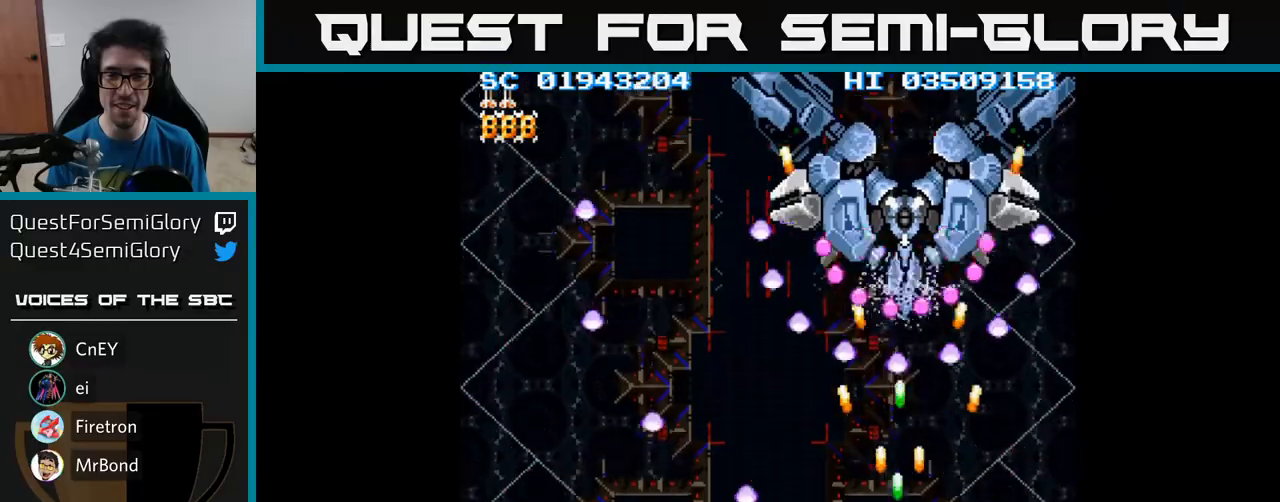
{"buttons": ["A"], "events": [[50, "DPAD_RIGHT", "up"], [250, "DPAD_LEFT", "down"], [400, "DPAD_LEFT", "up"]]}
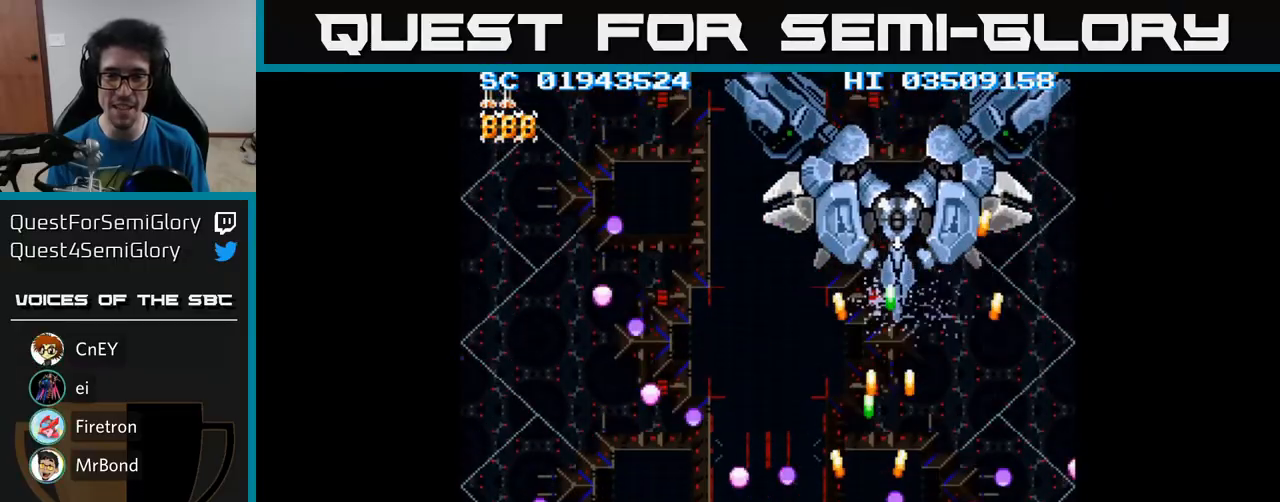
{"buttons": ["A", "DPAD_UP"], "events": [[50, "DPAD_DOWN", "down"], [100, "DPAD_RIGHT", "down"], [150, "DPAD_DOWN", "up"], [150, "DPAD_RIGHT", "up"], [367, "DPAD_LEFT", "down"], [483, "DPAD_UP", "down"], [500, "DPAD_LEFT", "up"]]}
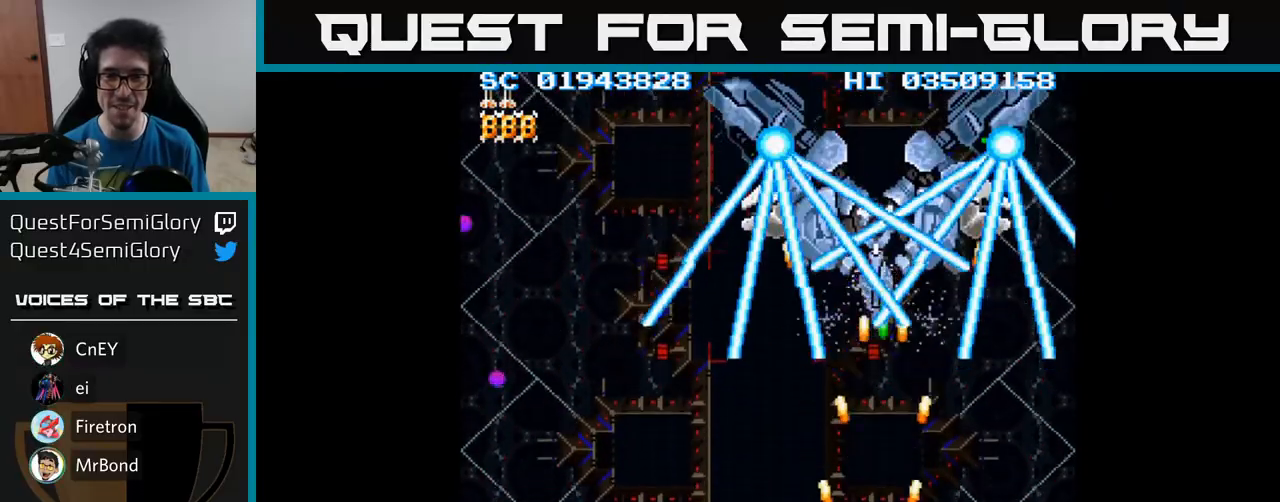
{"buttons": ["A", "DPAD_LEFT"], "events": [[117, "DPAD_UP", "up"], [150, "DPAD_DOWN", "down"], [250, "DPAD_RIGHT", "down"], [300, "DPAD_RIGHT", "up"], [350, "DPAD_LEFT", "down"], [367, "DPAD_DOWN", "up"]]}
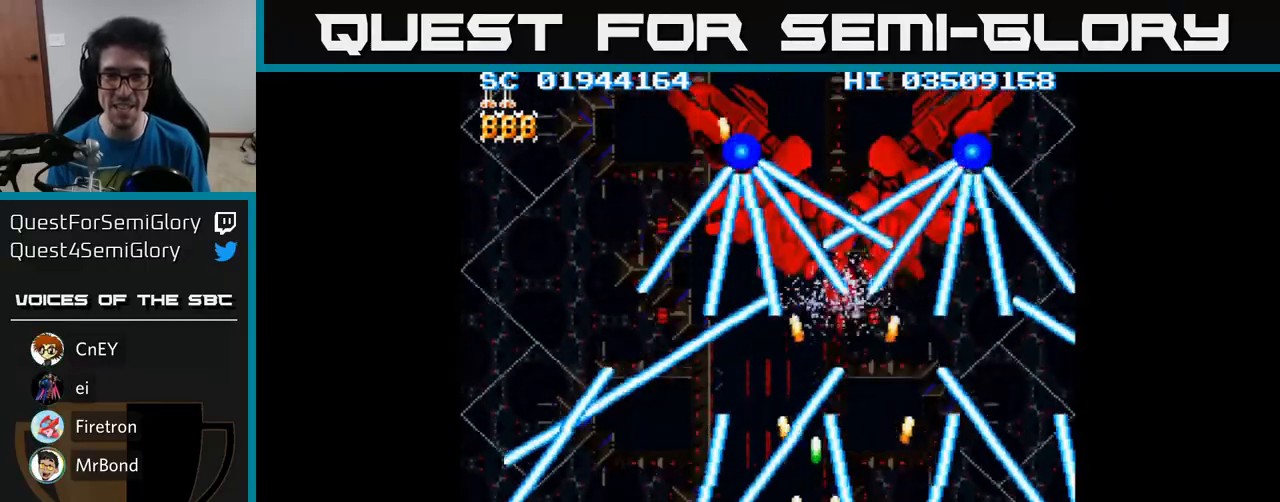
{"buttons": ["A"], "events": [[17, "DPAD_LEFT", "up"], [400, "DPAD_LEFT", "down"], [483, "DPAD_LEFT", "up"]]}
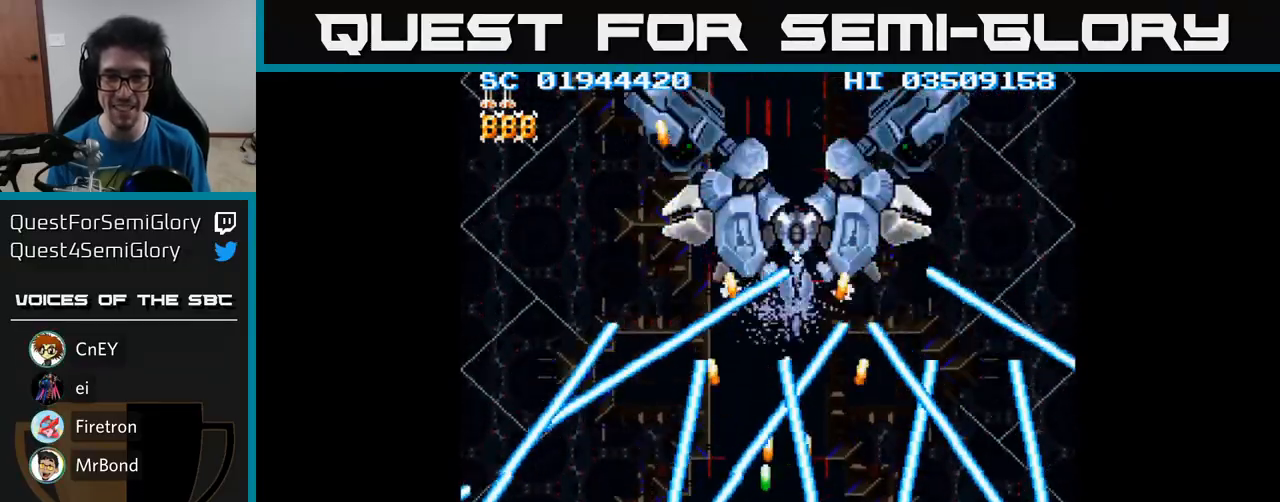
{"buttons": ["A", "DPAD_UP"], "events": [[250, "DPAD_UP", "down"]]}
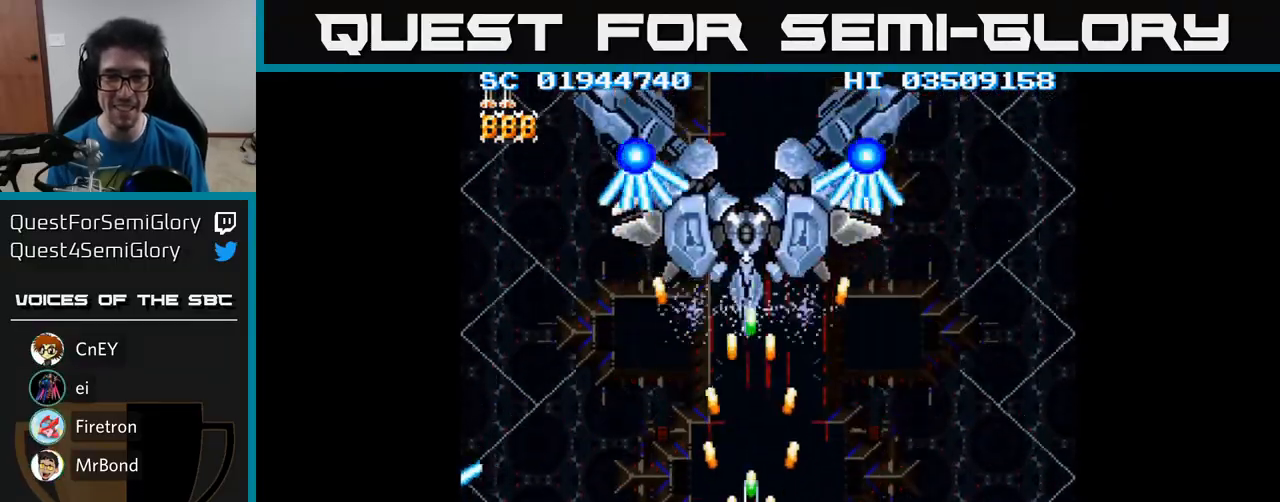
{"buttons": ["A", "DPAD_DOWN", "DPAD_RIGHT"], "events": [[200, "DPAD_LEFT", "down"], [233, "DPAD_UP", "up"], [283, "DPAD_DOWN", "down"], [317, "DPAD_LEFT", "up"], [500, "DPAD_RIGHT", "down"]]}
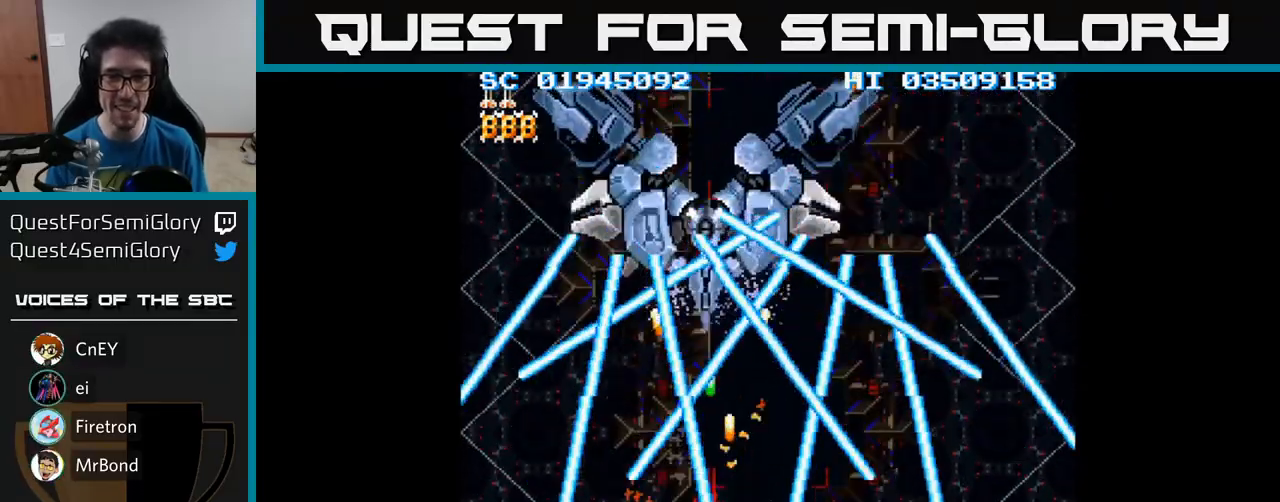
{"buttons": ["A"], "events": [[50, "DPAD_DOWN", "up"], [100, "DPAD_UP", "down"], [133, "DPAD_RIGHT", "up"], [250, "DPAD_LEFT", "down"], [283, "DPAD_LEFT", "up"], [283, "DPAD_UP", "up"]]}
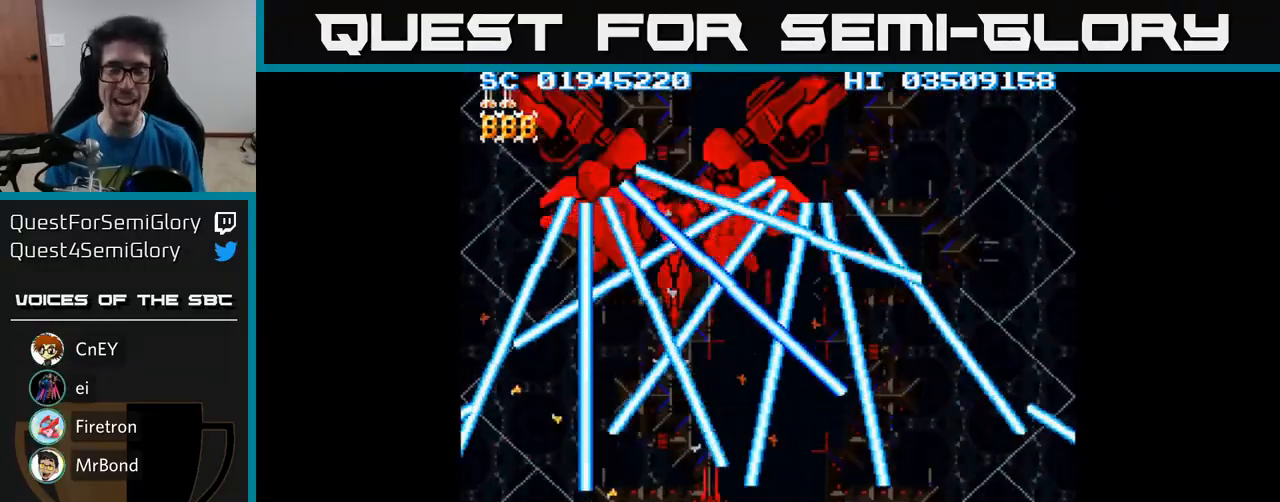
{"buttons": ["A"], "events": []}
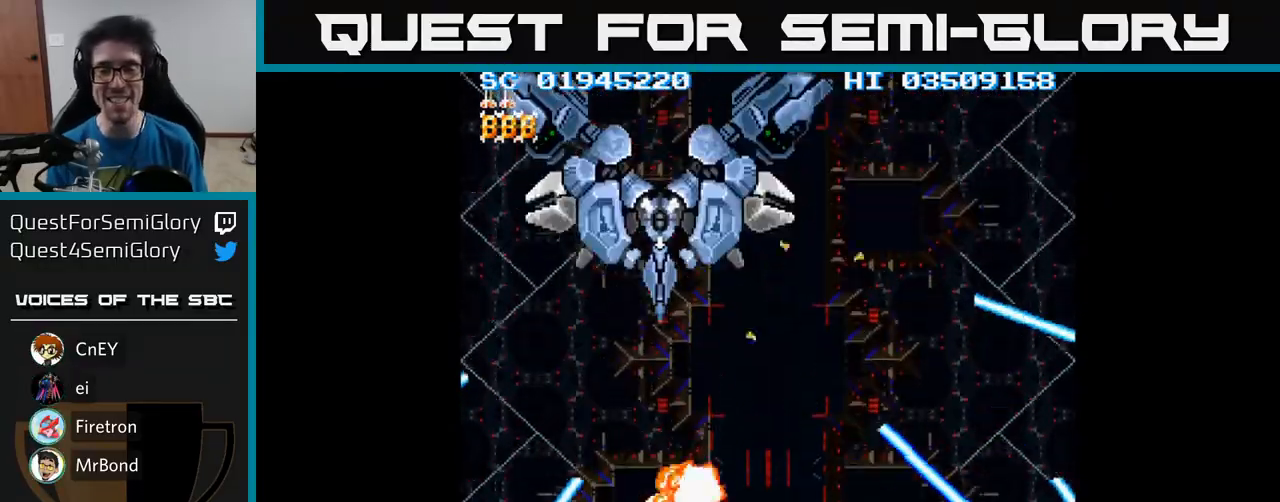
{"buttons": [], "events": [[333, "A", "up"]]}
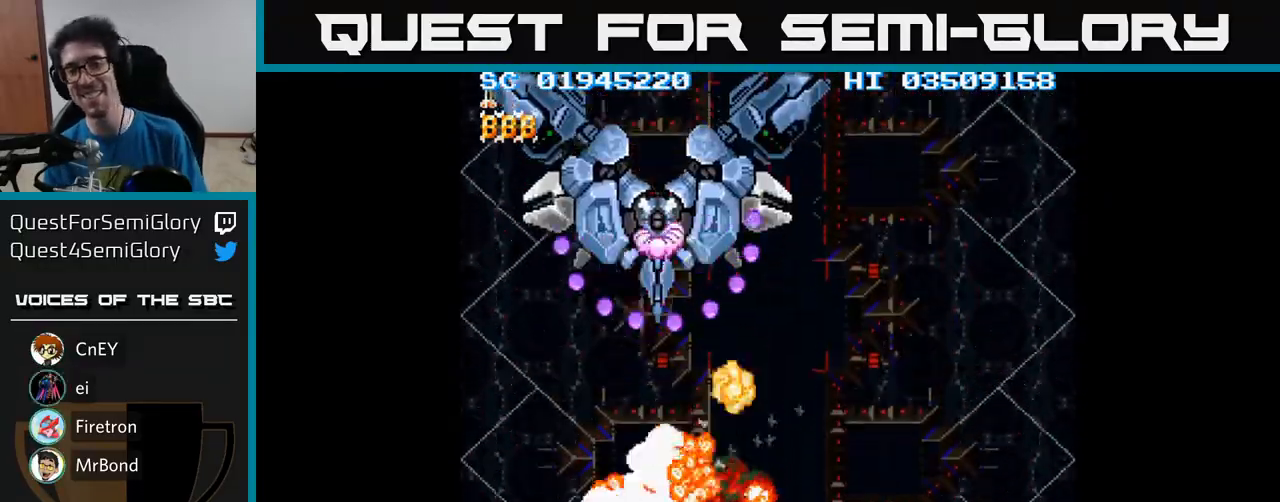
{"buttons": ["A"], "events": [[183, "A", "down"], [367, "DPAD_UP", "down"], [483, "DPAD_UP", "up"]]}
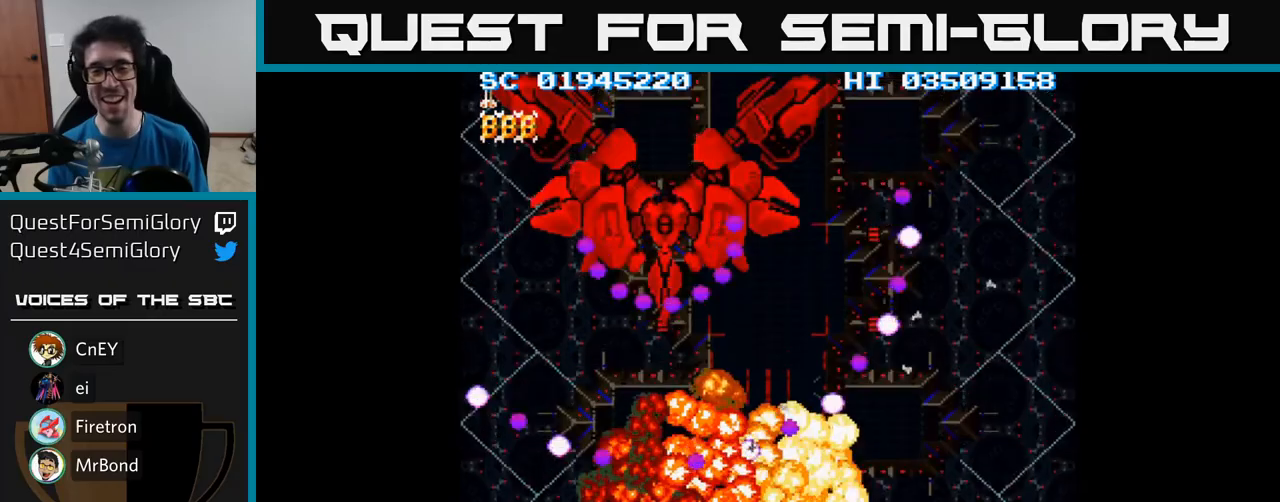
{"buttons": ["A"], "events": [[233, "DPAD_UP", "down"], [367, "DPAD_UP", "up"]]}
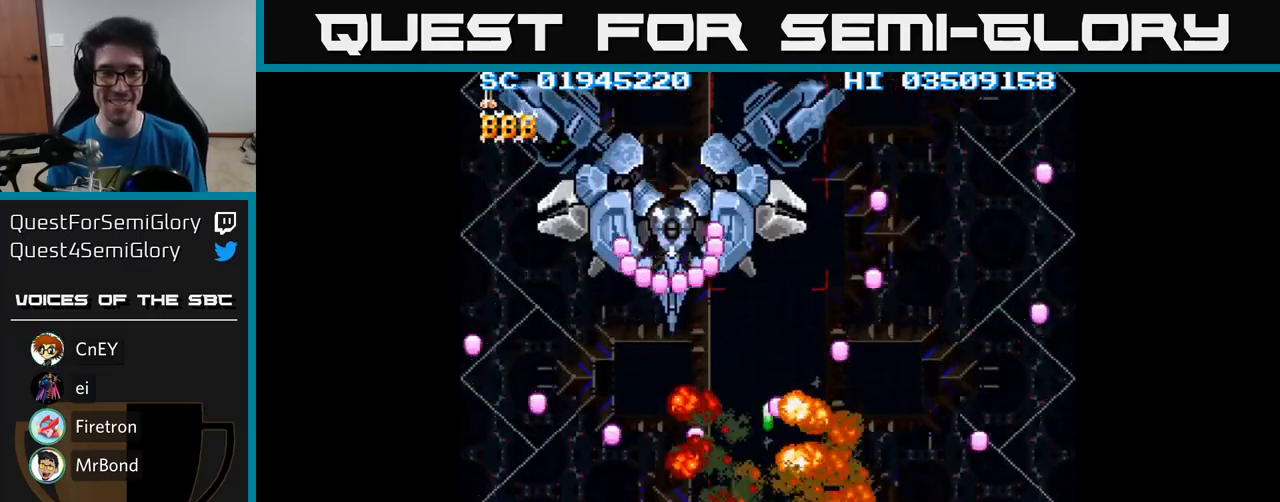
{"buttons": ["A", "DPAD_UP", "DPAD_LEFT"], "events": [[367, "DPAD_LEFT", "down"], [400, "DPAD_UP", "down"]]}
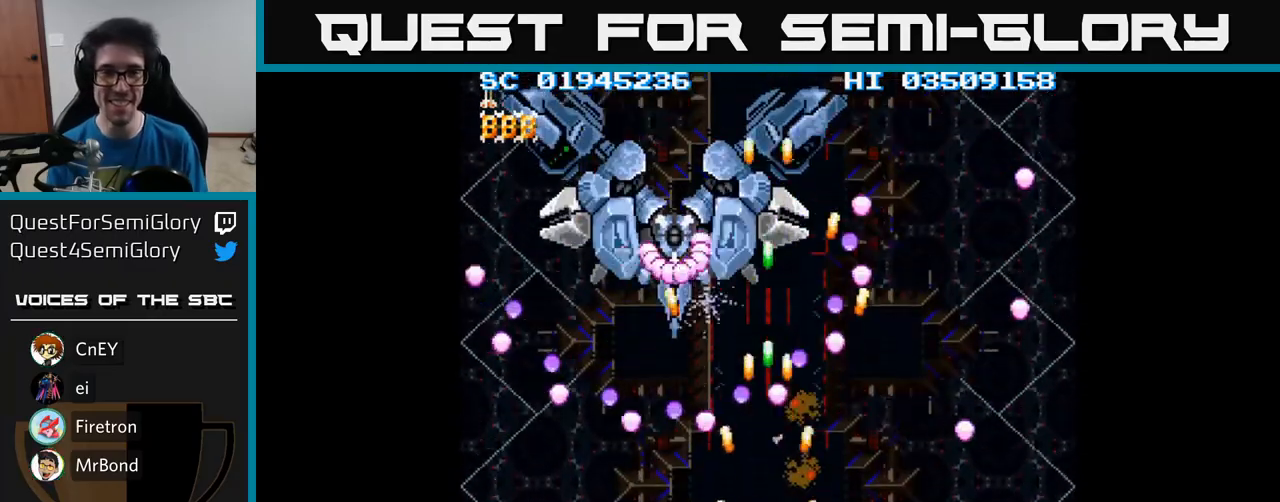
{"buttons": ["A", "DPAD_UP", "DPAD_LEFT"], "events": []}
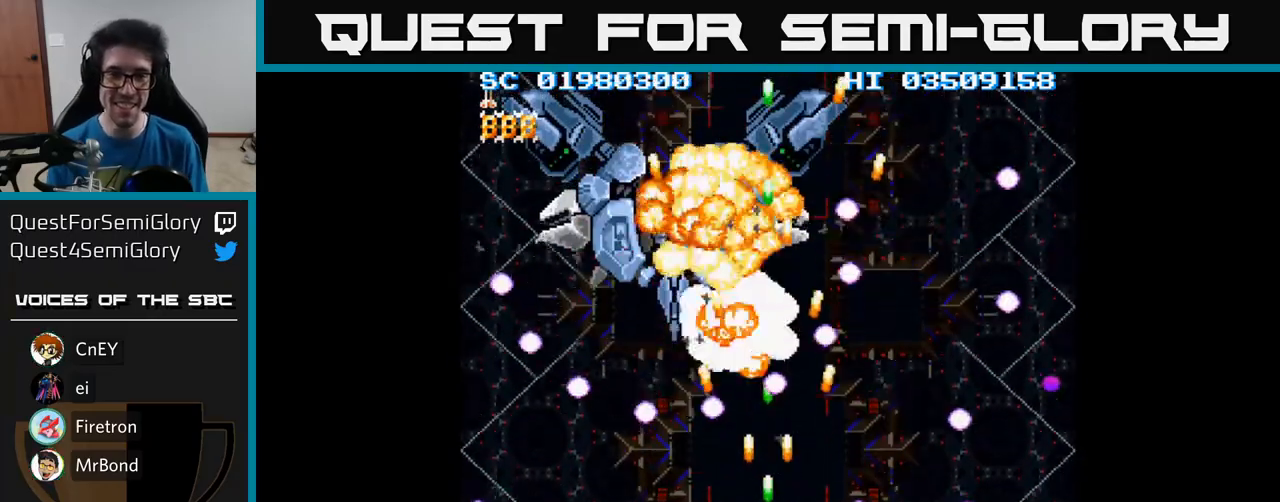
{"buttons": ["A", "DPAD_UP", "DPAD_LEFT"], "events": []}
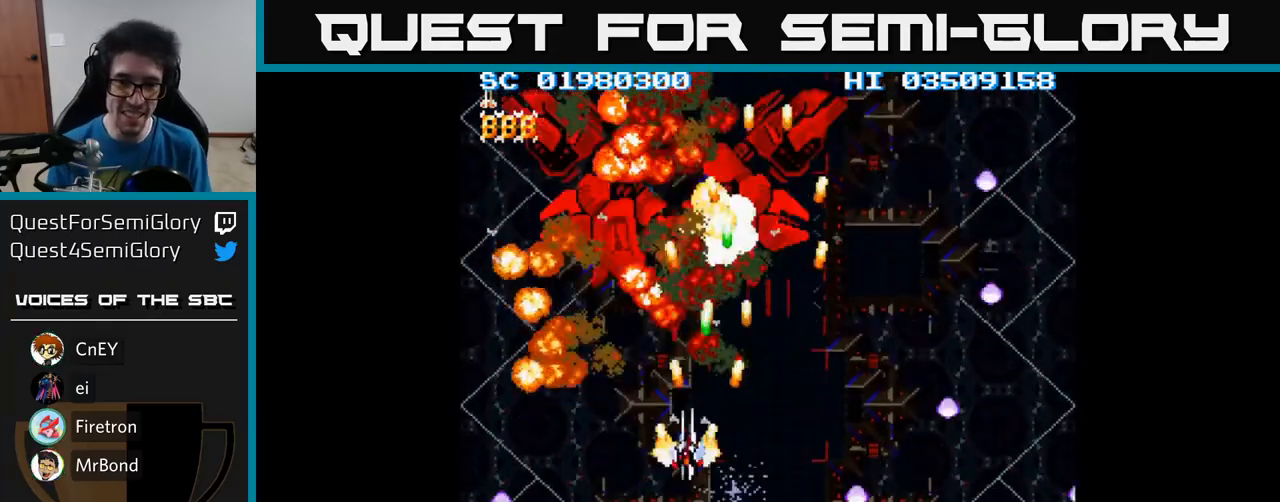
{"buttons": ["A"], "events": [[67, "DPAD_LEFT", "up"], [433, "DPAD_UP", "up"]]}
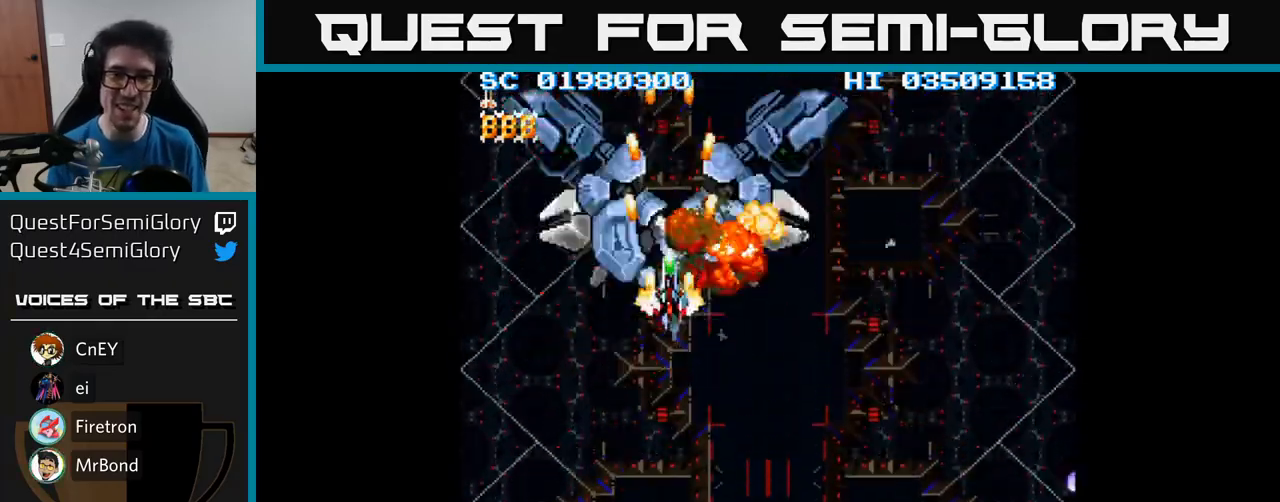
{"buttons": ["A", "DPAD_DOWN"], "events": [[17, "DPAD_DOWN", "down"], [150, "DPAD_RIGHT", "down"], [217, "DPAD_RIGHT", "up"]]}
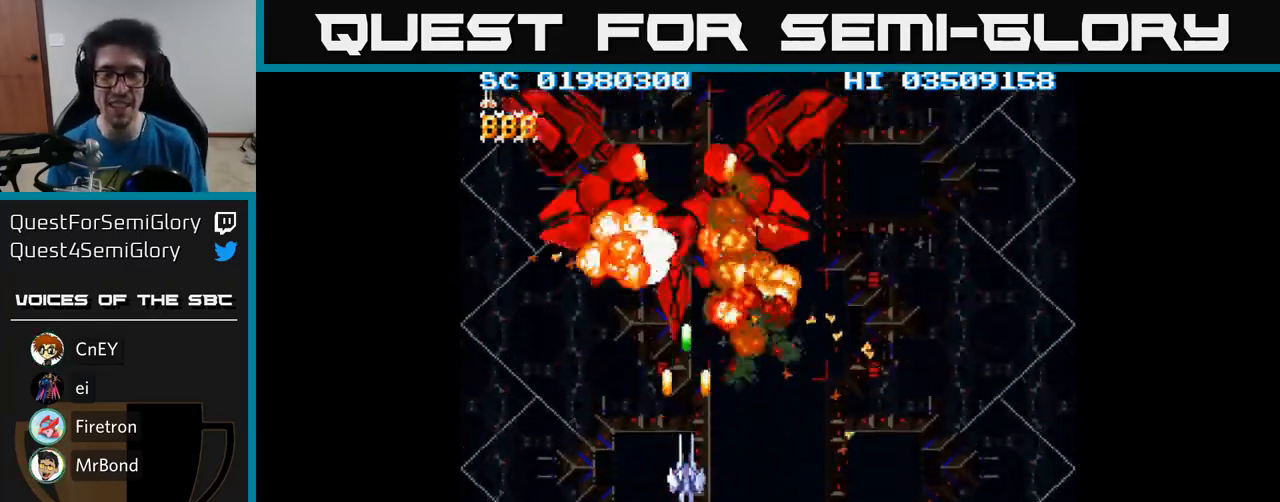
{"buttons": ["A"], "events": [[250, "DPAD_DOWN", "up"], [333, "A", "up"], [367, "DPAD_UP", "down"], [433, "A", "down"], [467, "DPAD_UP", "up"]]}
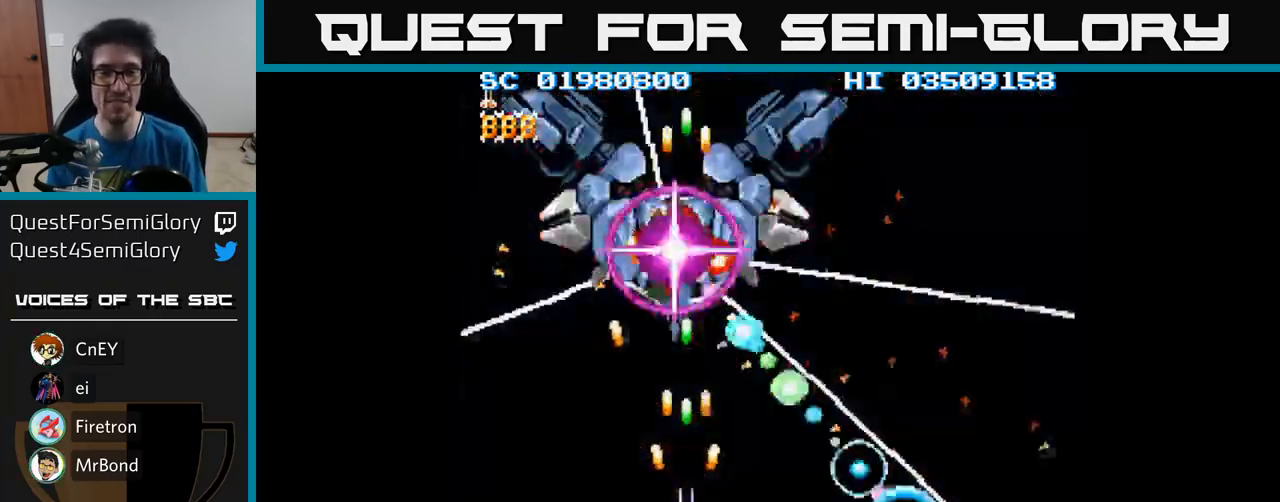
{"buttons": ["A"], "events": []}
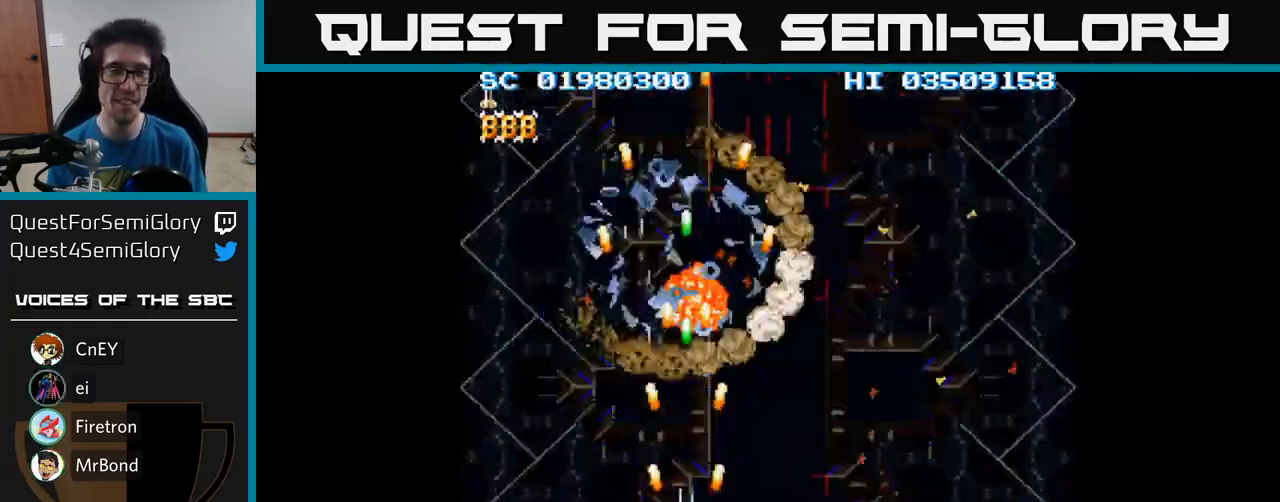
{"buttons": ["A"], "events": []}
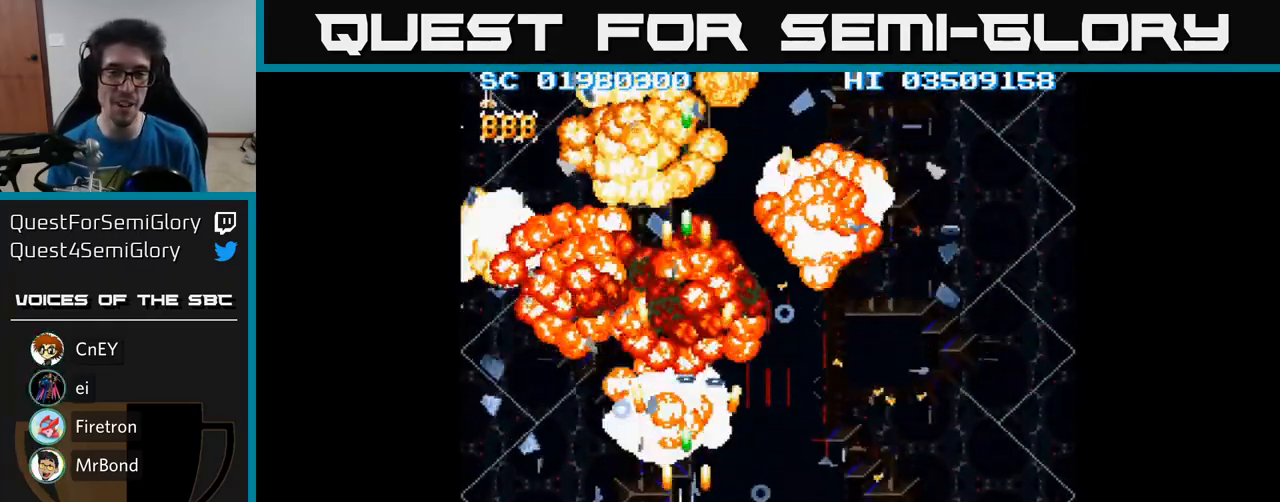
{"buttons": ["A", "DPAD_DOWN"], "events": [[150, "DPAD_RIGHT", "down"], [200, "DPAD_DOWN", "down"], [383, "DPAD_RIGHT", "up"]]}
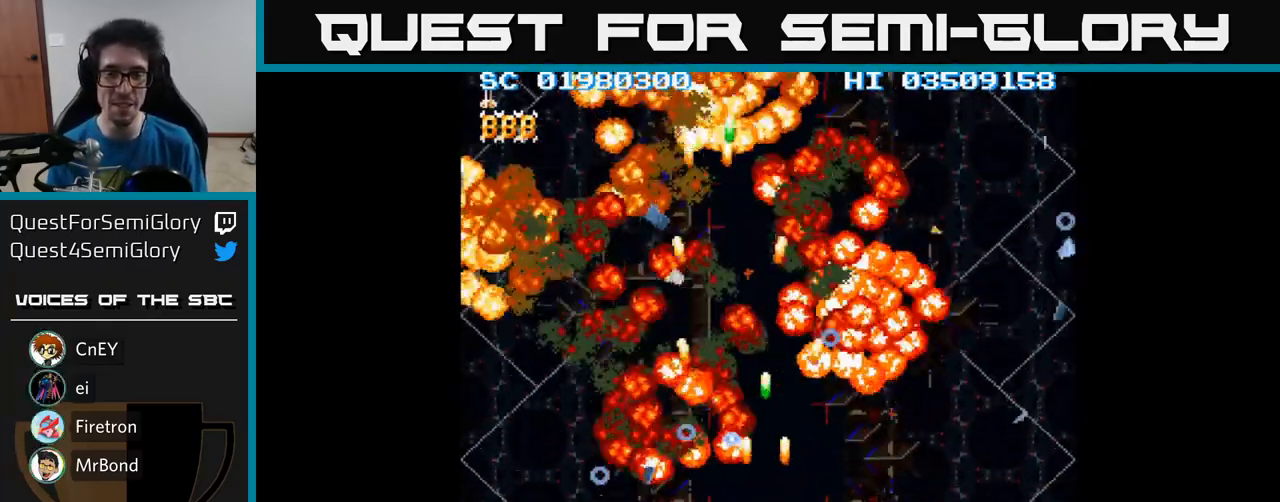
{"buttons": ["A"], "events": [[17, "DPAD_DOWN", "up"], [17, "DPAD_RIGHT", "down"], [83, "DPAD_RIGHT", "up"], [367, "DPAD_LEFT", "down"], [500, "DPAD_LEFT", "up"]]}
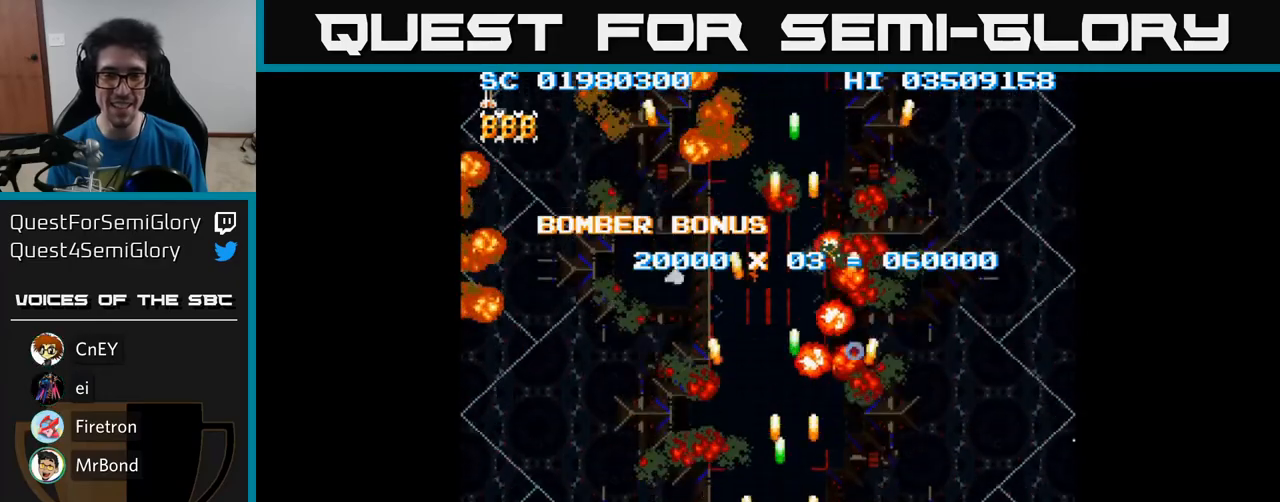
{"buttons": ["A"], "events": [[300, "DPAD_RIGHT", "down"], [350, "DPAD_RIGHT", "up"]]}
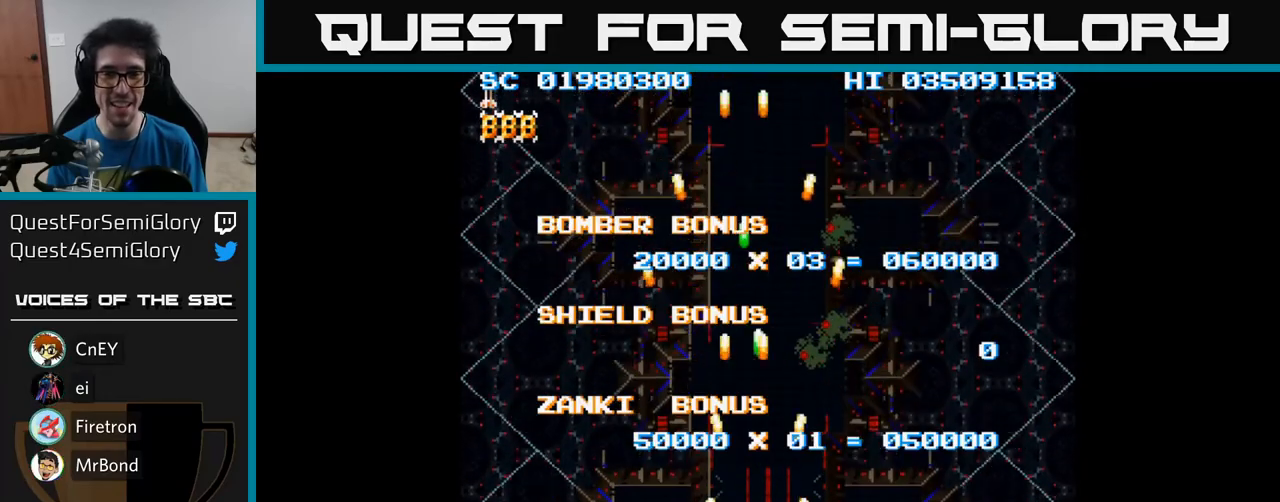
{"buttons": [], "events": [[17, "A", "up"], [217, "DPAD_DOWN", "down"], [283, "DPAD_RIGHT", "down"], [317, "DPAD_RIGHT", "up"], [333, "DPAD_DOWN", "up"]]}
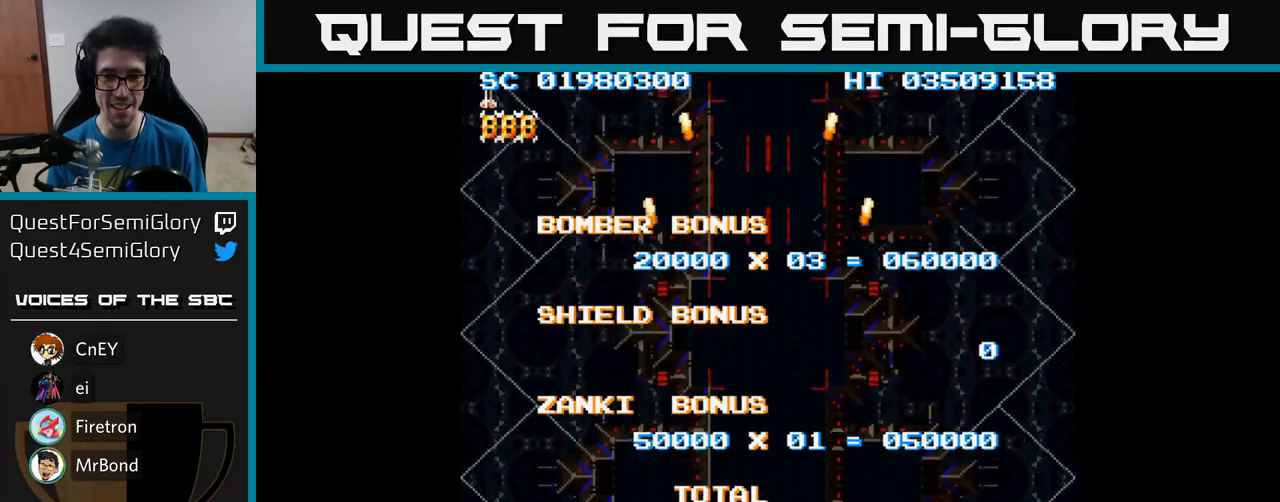
{"buttons": [], "events": []}
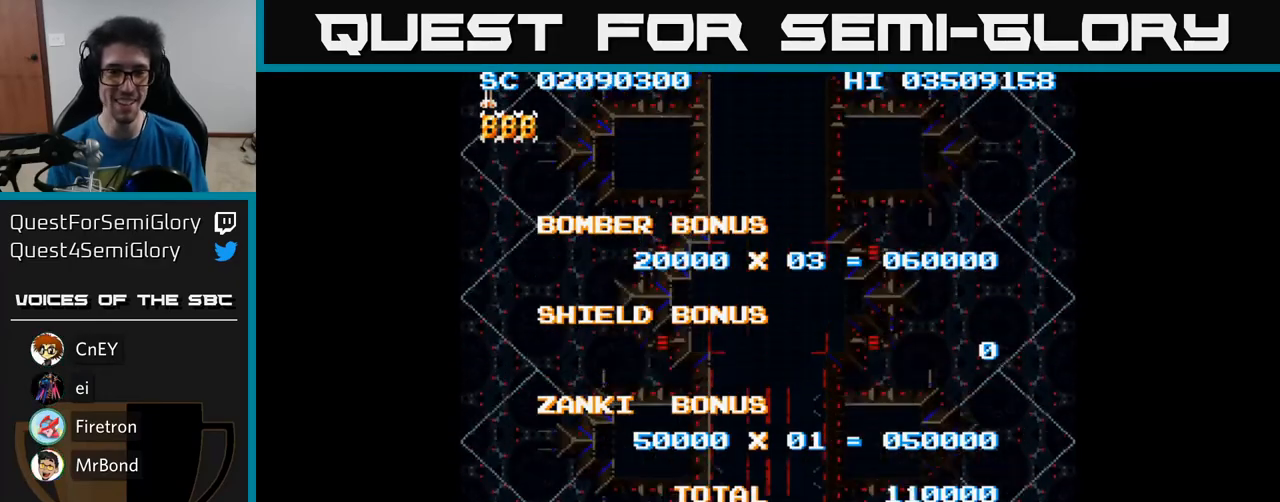
{"buttons": [], "events": []}